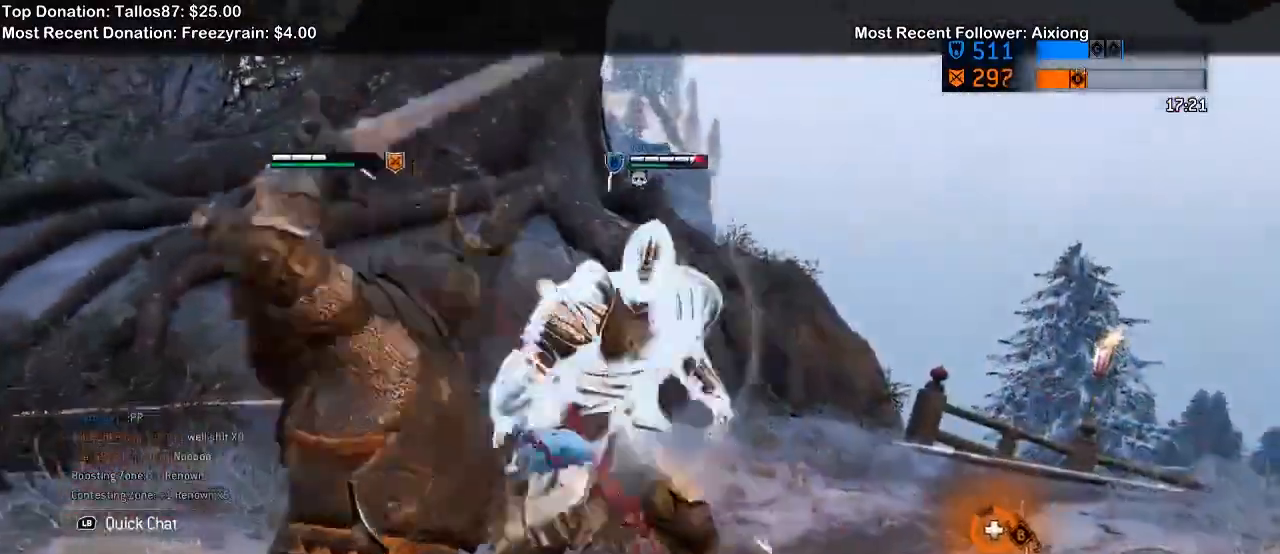
Gameplay with a controller (Xbox layout); each line is a JSON object with the inputs held at the frame after it. "events" lists button and stick changes between this image and that frame as [ms after this image, input, new state], when the widget could be followed in between. Not read: START.
{"buttons": ["B", "L2"], "left_stick": "center", "right_stick": "center"}
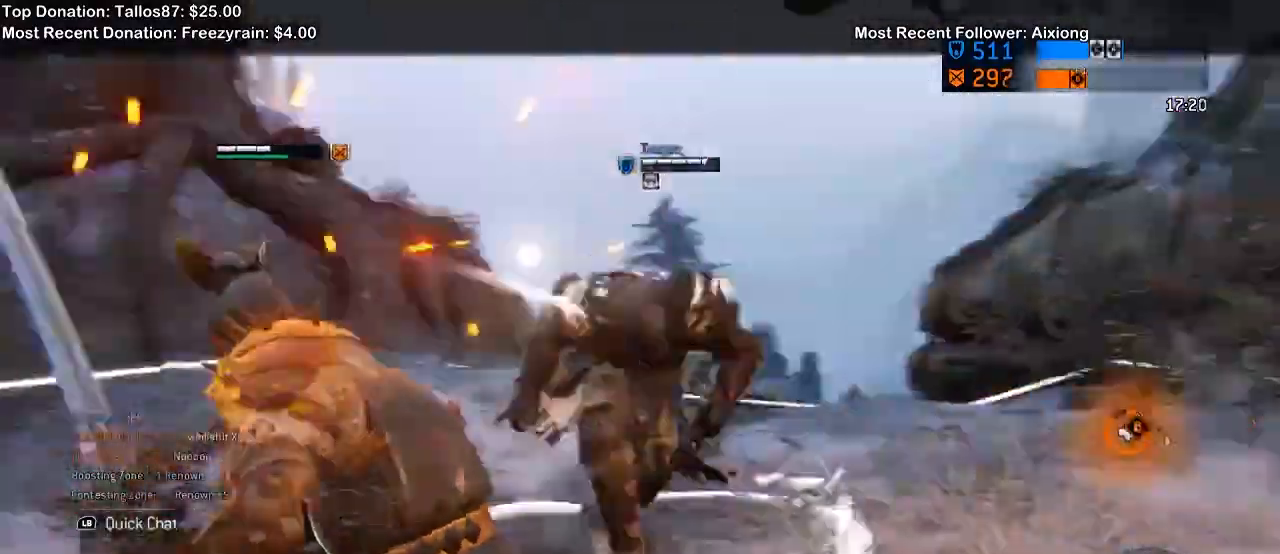
{"buttons": ["A", "L2"], "left_stick": "up", "right_stick": "up-right"}
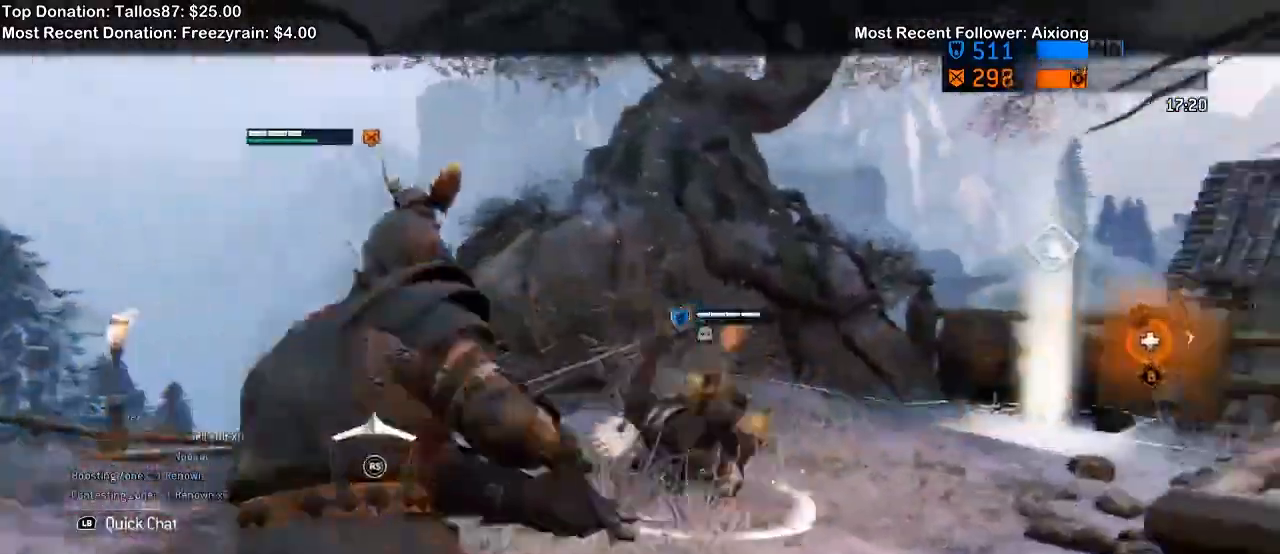
{"buttons": ["L2"], "left_stick": "up-right", "right_stick": "center"}
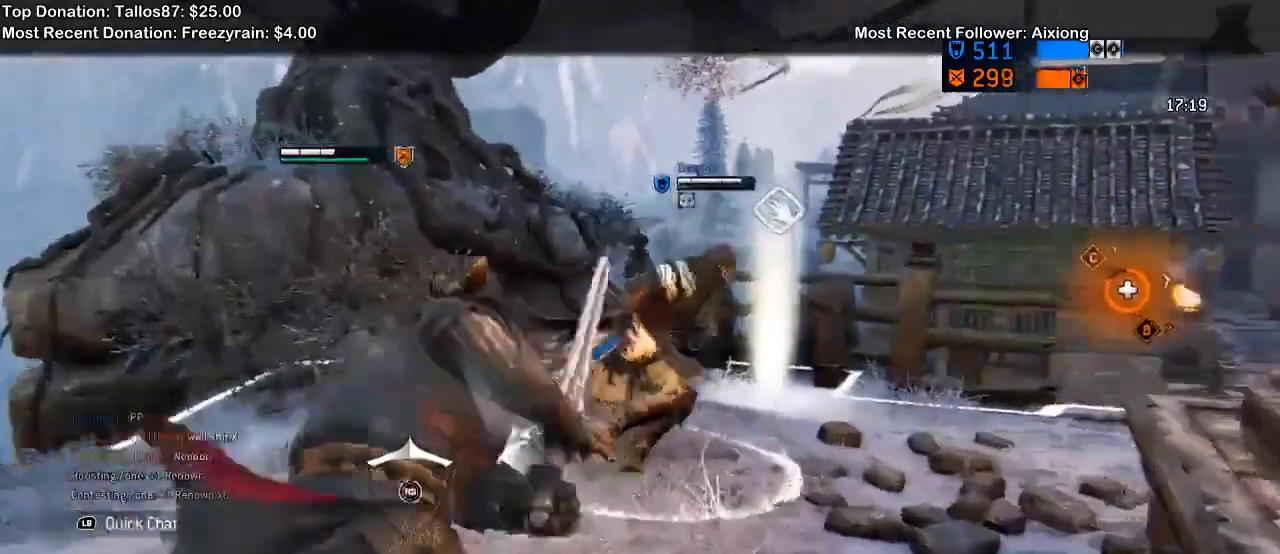
{"buttons": ["X", "L2"], "left_stick": "up-right", "right_stick": "center", "events": [[500, "X", "down"]]}
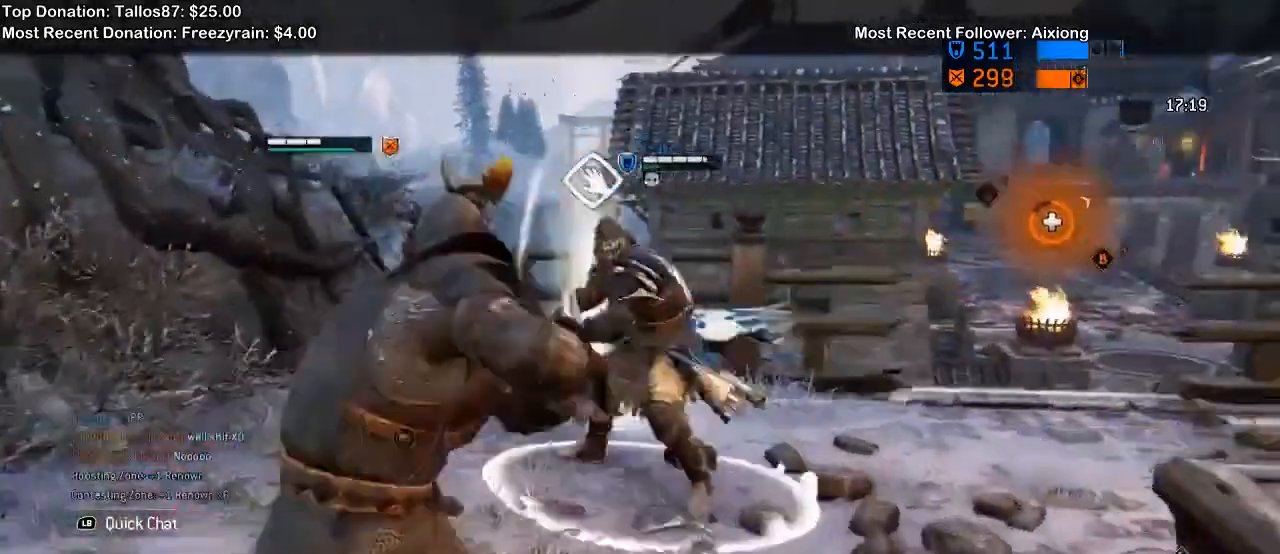
{"buttons": ["L2"], "left_stick": "up-right", "right_stick": "center", "events": [[100, "X", "up"]]}